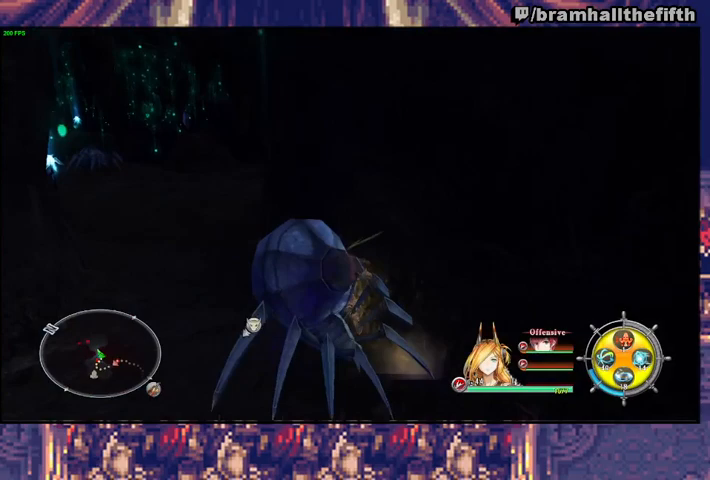
Gameplay with a controller (PlayStation layout); each line is a JSON object with the inputs held at the frame after it. "events" lists button and stick changes between this image and that frame as [ms after this image, input, new state], when the widget could be followed in between. Not read: L1 L2.
{"buttons": [], "left_stick": "up-left", "right_stick": "center", "events": [[133, "CROSS", "down"], [200, "CROSS", "up"], [400, "TRIANGLE", "down"], [500, "TRIANGLE", "up"]]}
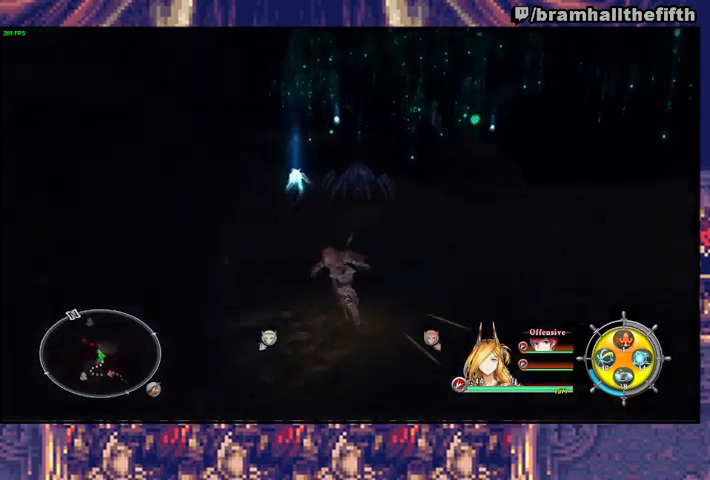
{"buttons": [], "left_stick": "up-left", "right_stick": "center", "events": [[367, "TRIANGLE", "down"], [467, "TRIANGLE", "up"]]}
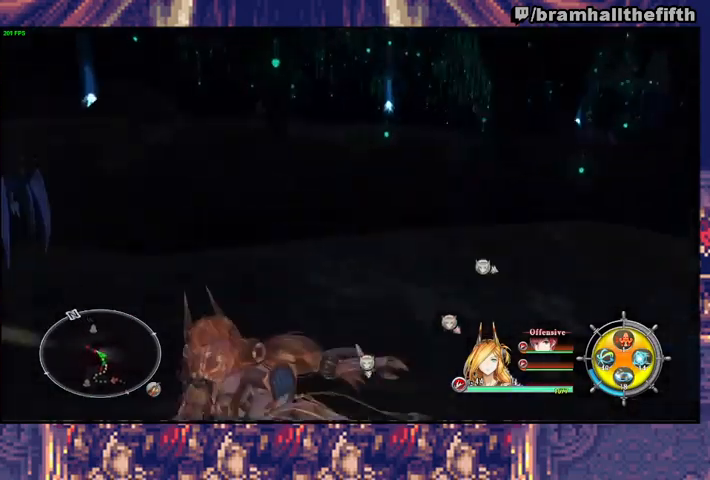
{"buttons": [], "left_stick": "up-left", "right_stick": "center", "events": [[367, "TRIANGLE", "down"], [467, "TRIANGLE", "up"]]}
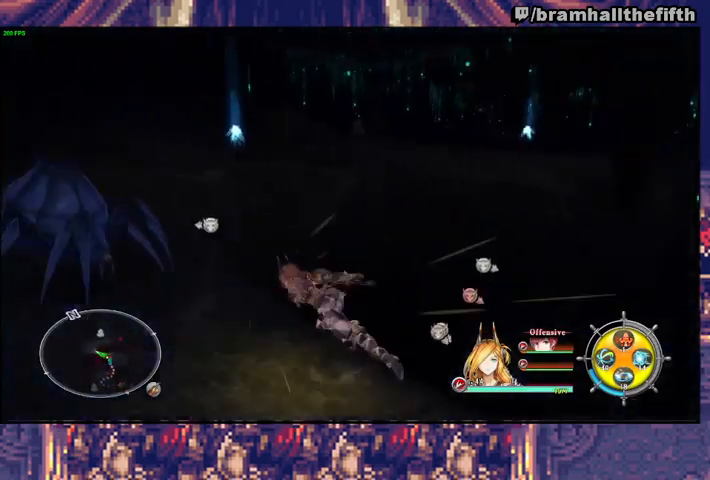
{"buttons": [], "left_stick": "up", "right_stick": "center", "events": [[167, "left_stick", "up"], [367, "TRIANGLE", "down"], [467, "TRIANGLE", "up"]]}
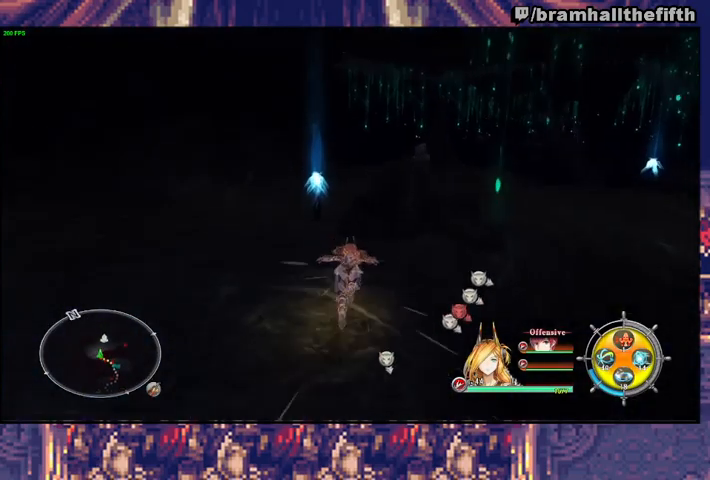
{"buttons": ["CROSS"], "left_stick": "up-right", "right_stick": "center", "events": [[133, "left_stick", "up-right"], [333, "TRIANGLE", "down"], [433, "TRIANGLE", "up"], [500, "CROSS", "down"]]}
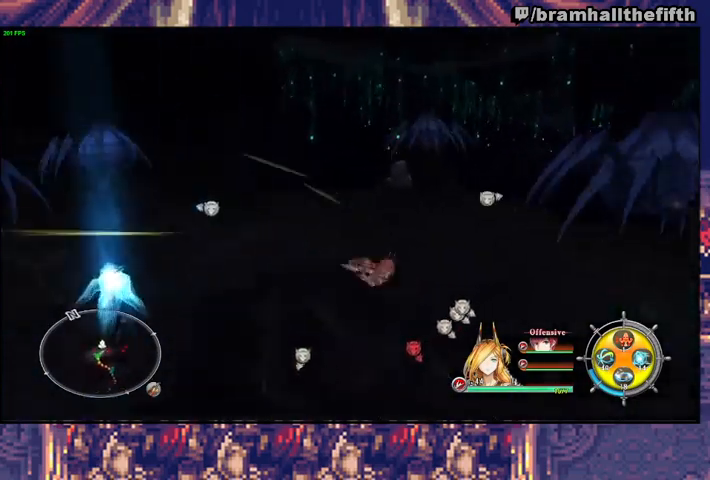
{"buttons": [], "left_stick": "up-right", "right_stick": "center", "events": [[100, "CROSS", "up"], [333, "TRIANGLE", "down"], [433, "TRIANGLE", "up"]]}
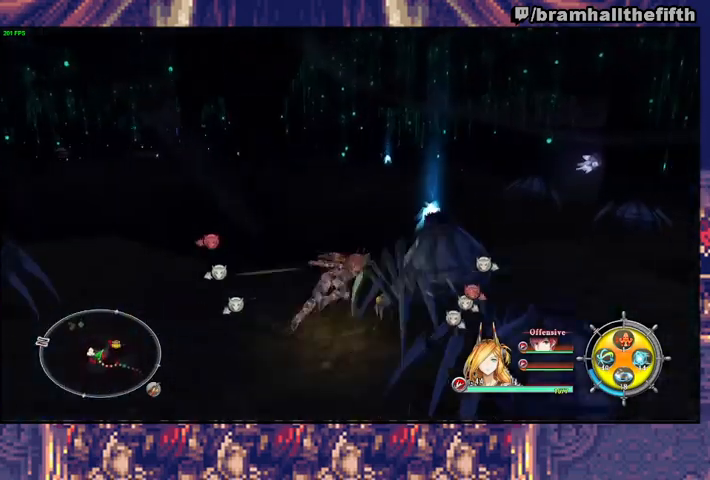
{"buttons": [], "left_stick": "up", "right_stick": "center", "events": [[367, "TRIANGLE", "down"], [367, "left_stick", "up"], [467, "TRIANGLE", "up"]]}
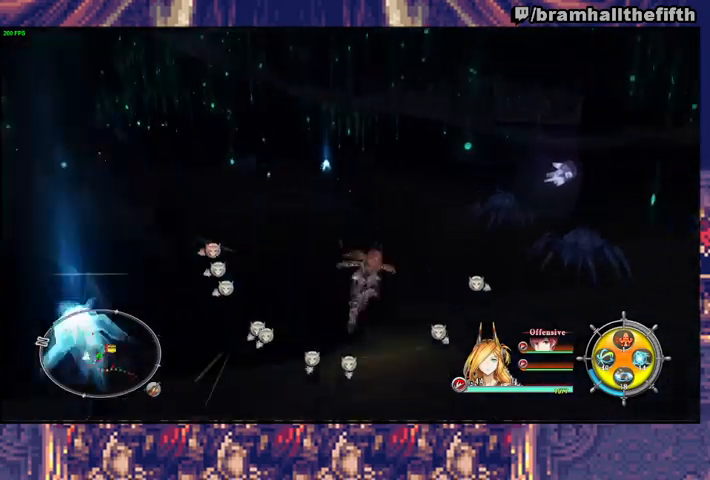
{"buttons": ["TRIANGLE"], "left_stick": "up", "right_stick": "center", "events": [[433, "TRIANGLE", "down"]]}
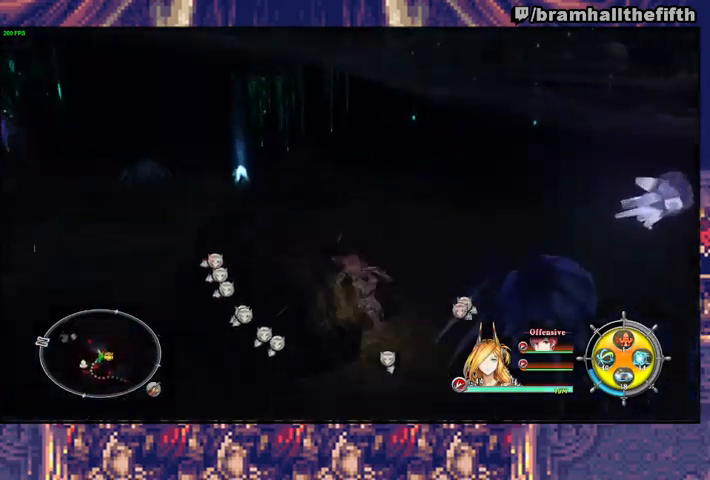
{"buttons": [], "left_stick": "up-left", "right_stick": "center", "events": [[33, "TRIANGLE", "up"], [200, "left_stick", "up-left"], [400, "TRIANGLE", "down"], [467, "TRIANGLE", "up"]]}
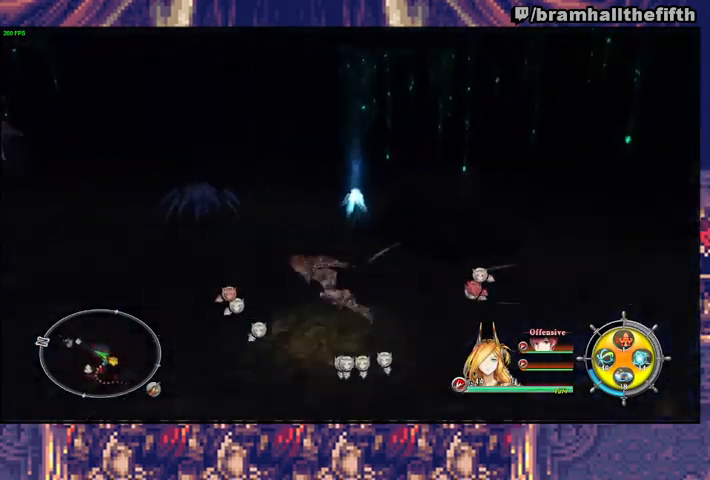
{"buttons": [], "left_stick": "up-right", "right_stick": "center", "events": [[67, "CROSS", "down"], [67, "left_stick", "up"], [133, "CROSS", "up"], [400, "TRIANGLE", "down"], [500, "TRIANGLE", "up"], [500, "left_stick", "up-right"]]}
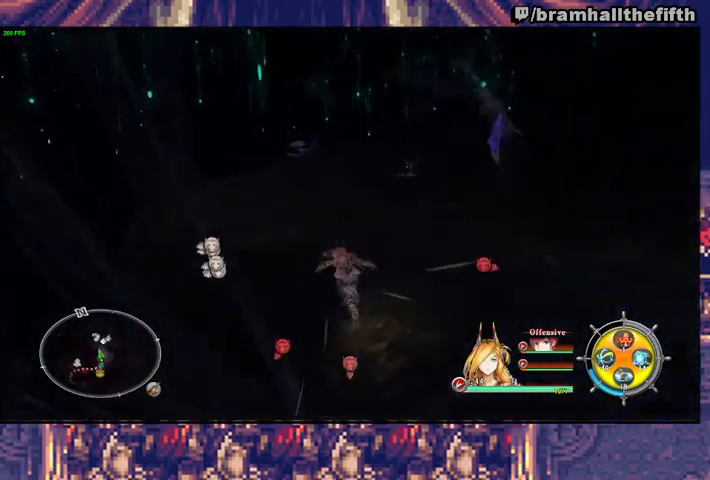
{"buttons": ["TRIANGLE"], "left_stick": "up-right", "right_stick": "center", "events": [[433, "TRIANGLE", "down"]]}
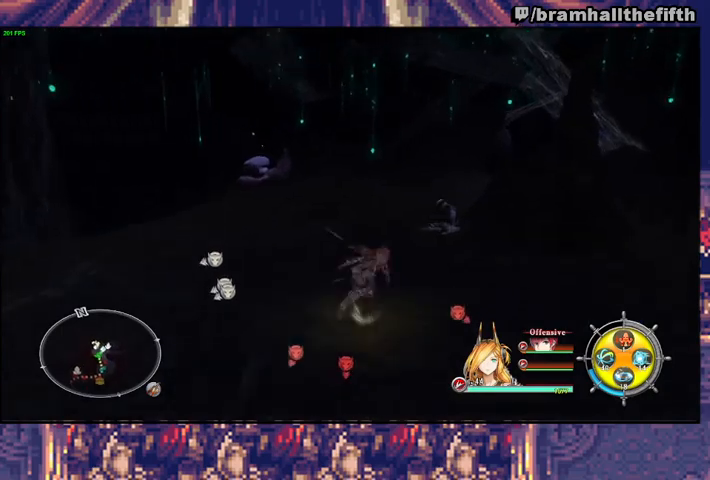
{"buttons": ["TRIANGLE"], "left_stick": "up", "right_stick": "center", "events": [[33, "TRIANGLE", "up"], [33, "left_stick", "up"], [267, "right_stick", "down-right"], [367, "left_stick", "up-right"], [367, "right_stick", "center"], [500, "TRIANGLE", "down"], [500, "left_stick", "up"]]}
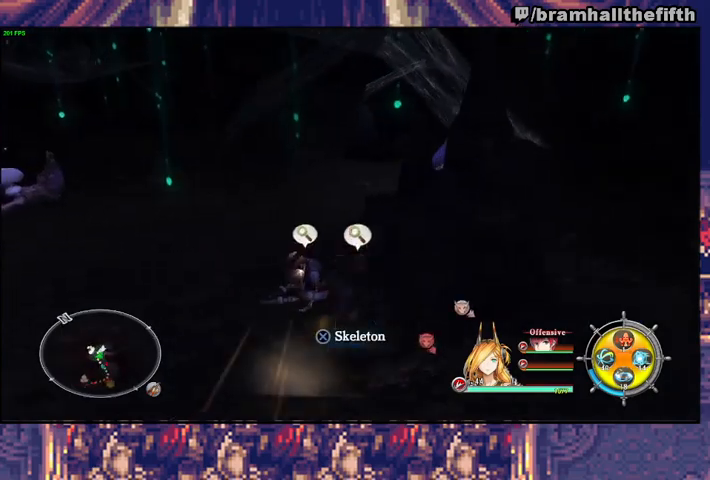
{"buttons": [], "left_stick": "down-left", "right_stick": "center", "events": [[100, "TRIANGLE", "up"], [133, "left_stick", "up-left"], [233, "left_stick", "left"], [467, "left_stick", "down-left"]]}
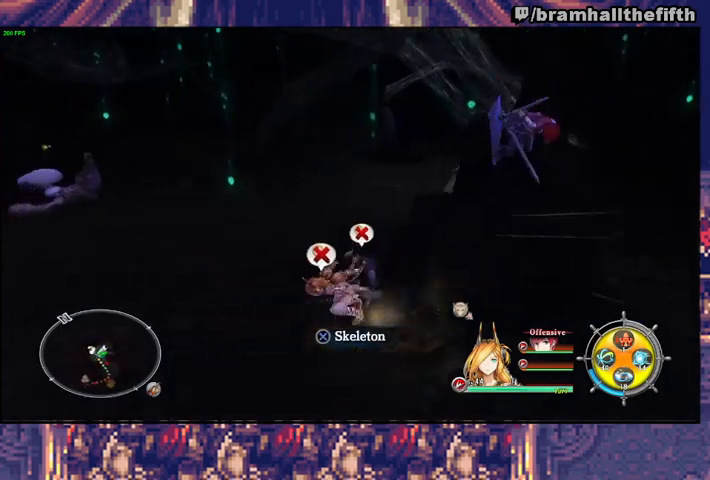
{"buttons": [], "left_stick": "up-right", "right_stick": "center", "events": [[133, "left_stick", "up"], [167, "TRIANGLE", "down"], [267, "TRIANGLE", "up"], [333, "left_stick", "up-right"]]}
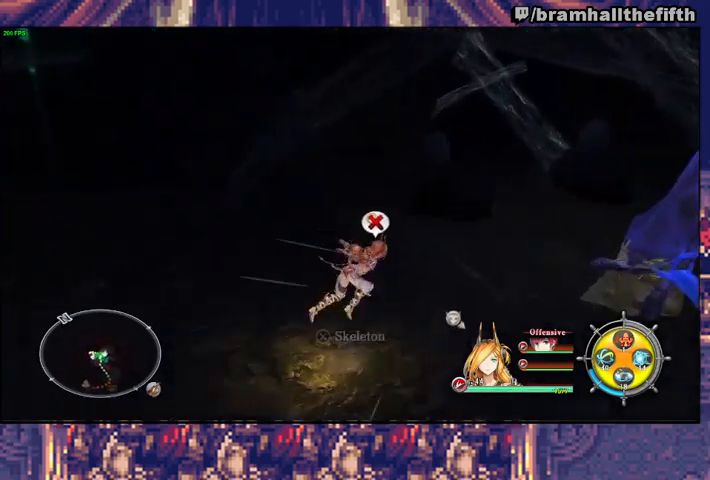
{"buttons": [], "left_stick": "up-right", "right_stick": "center", "events": [[300, "TRIANGLE", "down"], [367, "TRIANGLE", "up"]]}
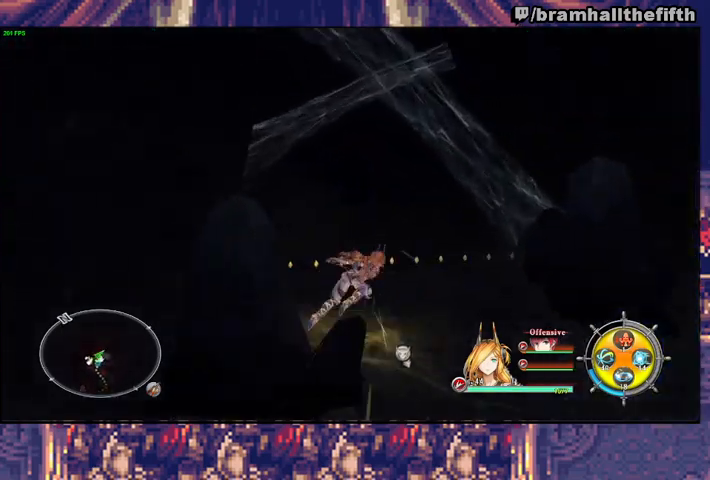
{"buttons": [], "left_stick": "up", "right_stick": "center", "events": [[100, "left_stick", "up"]]}
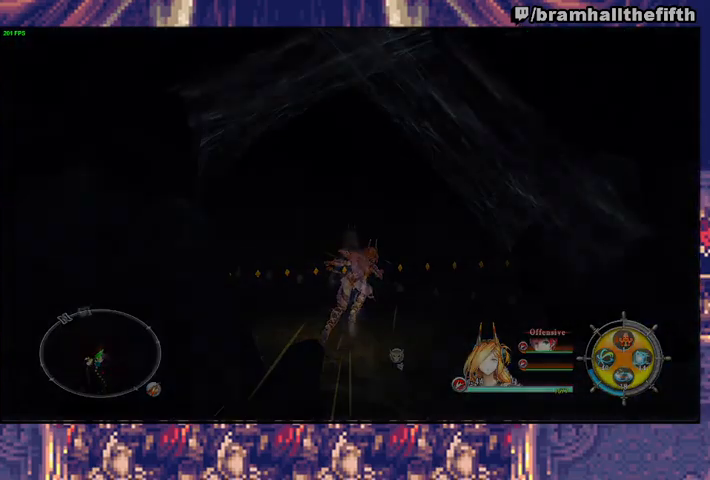
{"buttons": [], "left_stick": "up-right", "right_stick": "center", "events": [[333, "TRIANGLE", "down"], [400, "TRIANGLE", "up"], [500, "left_stick", "up-right"]]}
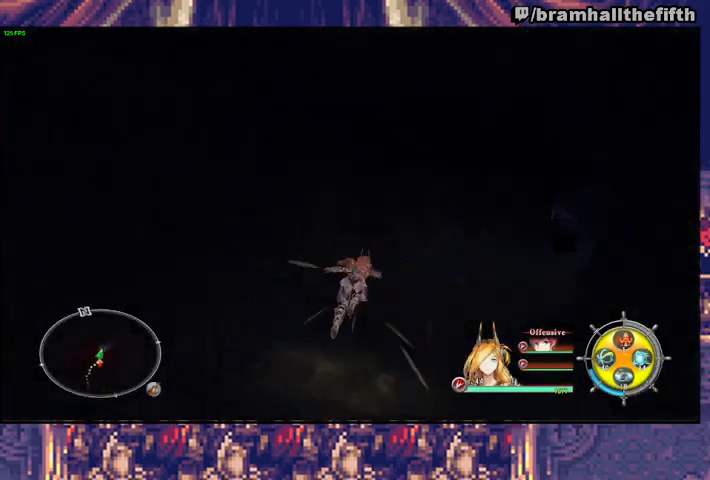
{"buttons": [], "left_stick": "up-right", "right_stick": "center", "events": [[433, "TRIANGLE", "down"], [500, "TRIANGLE", "up"]]}
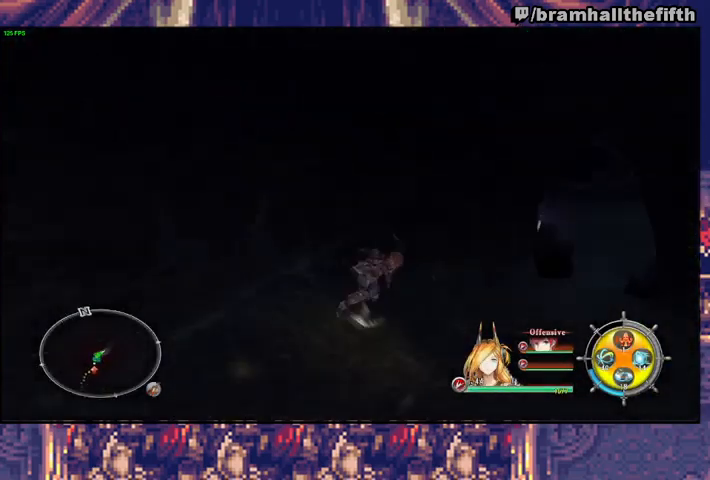
{"buttons": ["TRIANGLE"], "left_stick": "up-right", "right_stick": "center", "events": [[467, "TRIANGLE", "down"]]}
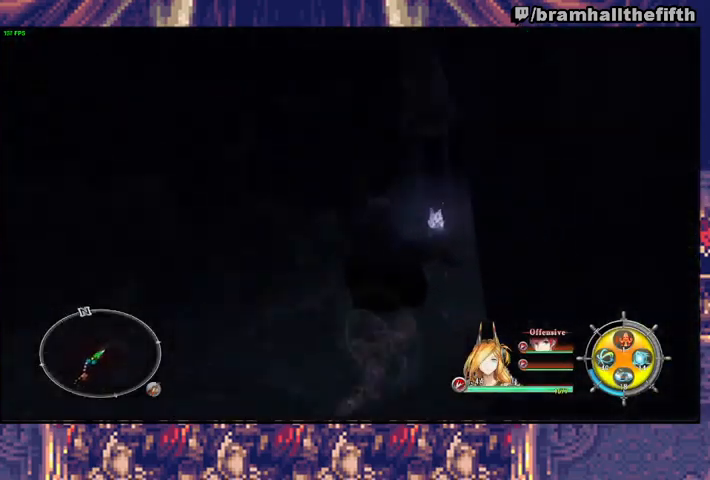
{"buttons": [], "left_stick": "up-right", "right_stick": "center", "events": [[67, "TRIANGLE", "up"]]}